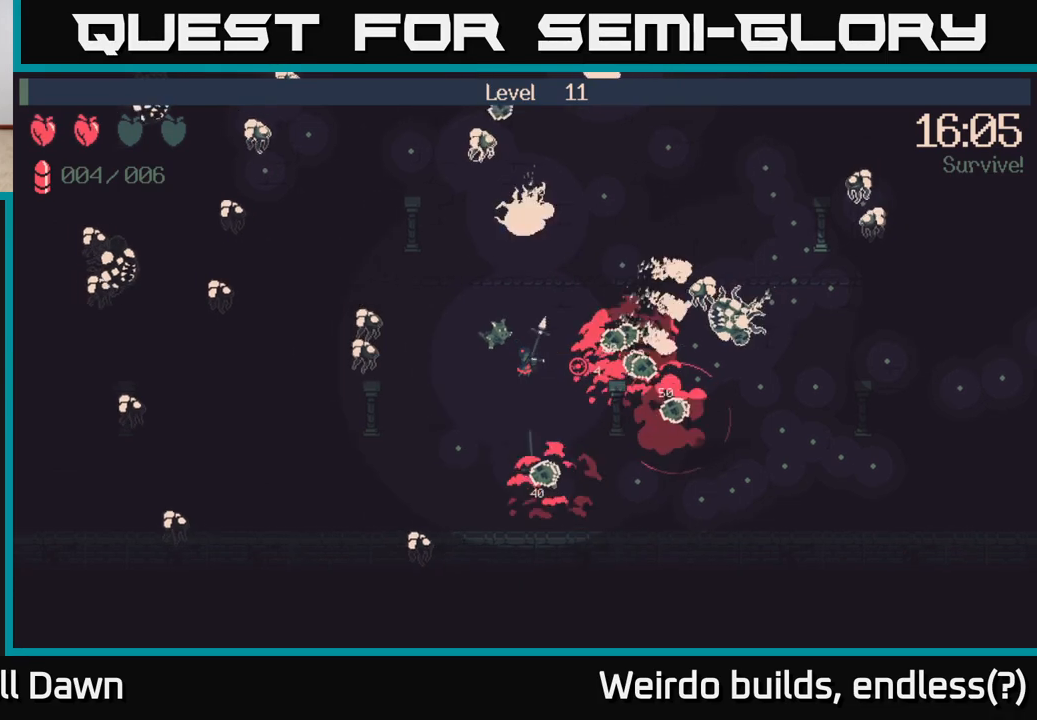
Gameplay with a controller (Xbox layout); each line is a JSON object with the inputs held at the frame after it. "events" lists button and stick changes between this image and that frame as [ms after this image, input, new state], when the widget could be followed in between. Not read: L3 R3.
{"buttons": [], "left_stick": "up-right", "right_stick": "right", "events": [[200, "left_stick", "down-left"], [300, "left_stick", "down-right"], [350, "left_stick", "up-right"]]}
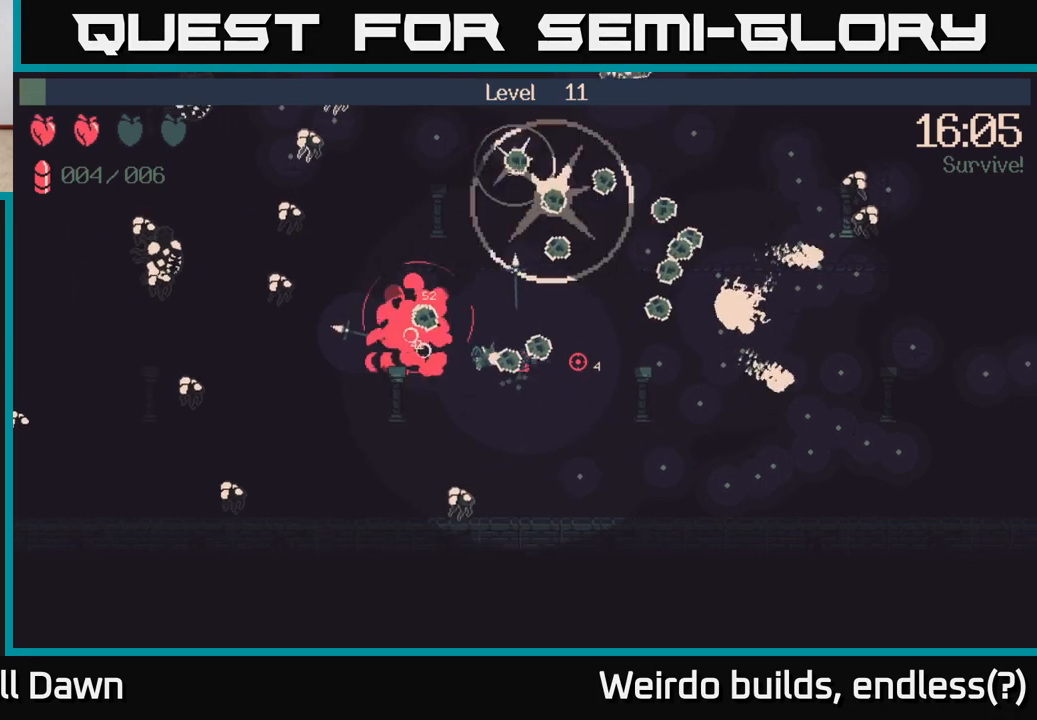
{"buttons": [], "left_stick": "up-right", "right_stick": "right", "events": [[150, "left_stick", "down-right"], [450, "left_stick", "up-right"]]}
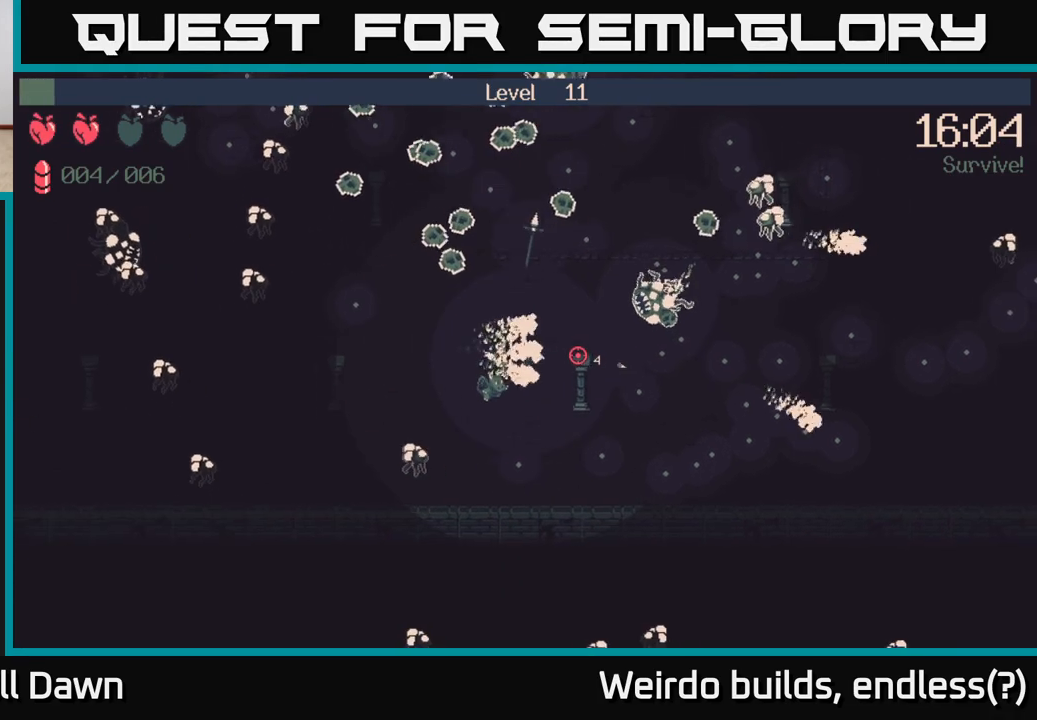
{"buttons": [], "left_stick": "left", "right_stick": "right", "events": [[350, "left_stick", "up-left"], [400, "left_stick", "left"]]}
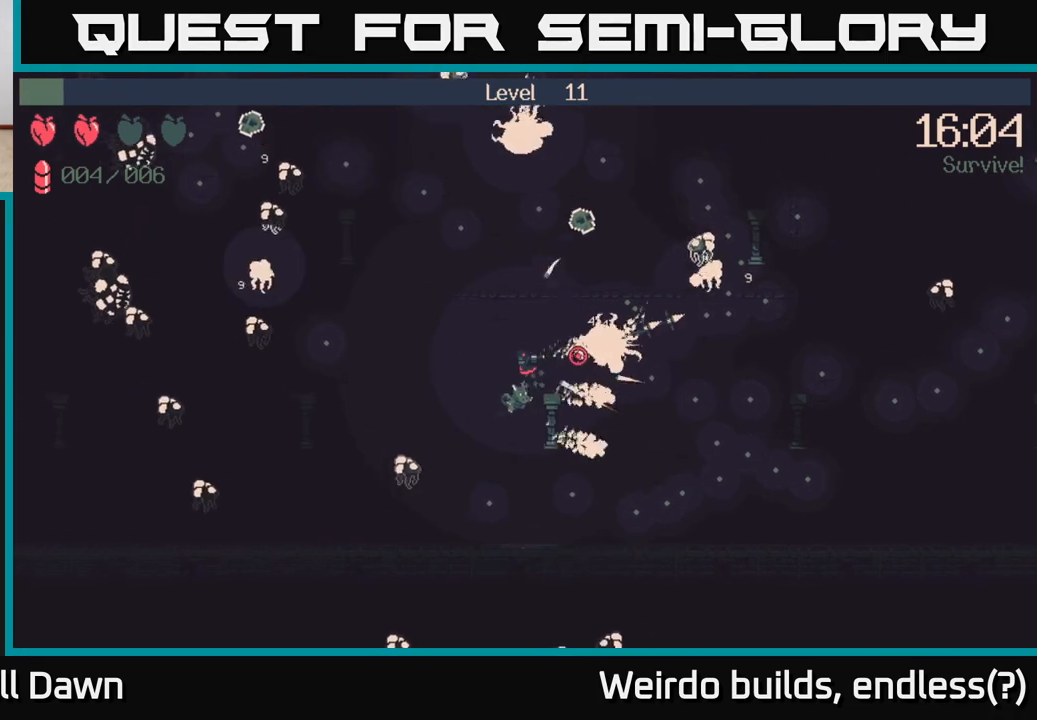
{"buttons": [], "left_stick": "up", "right_stick": "up-right", "events": [[133, "left_stick", "up-left"], [217, "right_stick", "up-right"], [400, "left_stick", "up"]]}
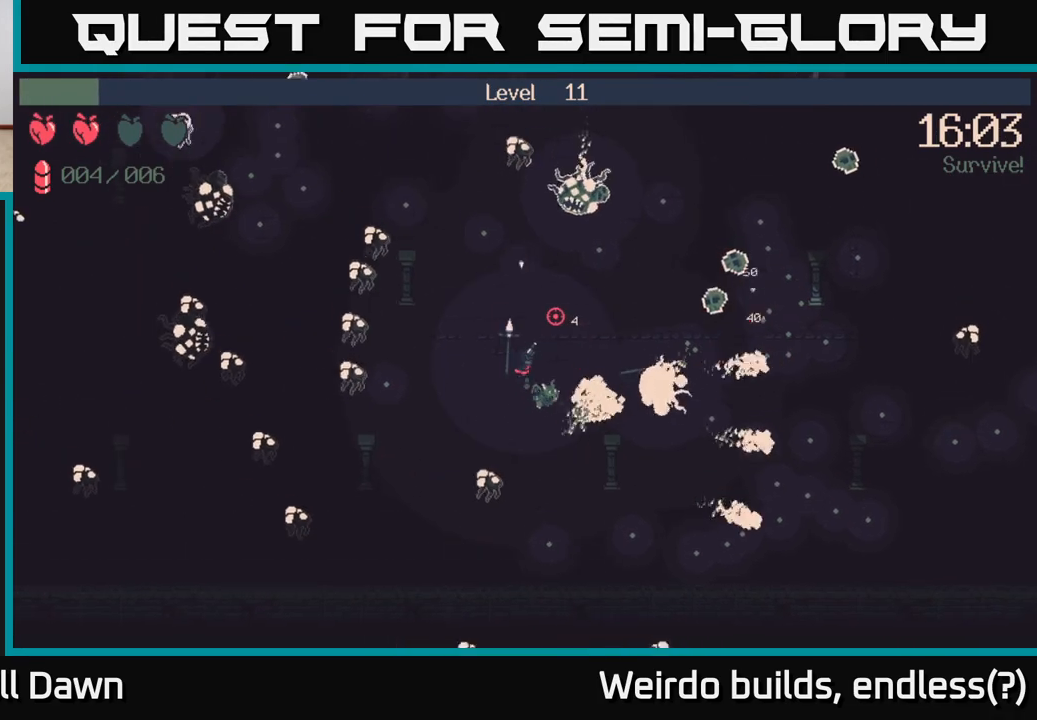
{"buttons": [], "left_stick": "up", "right_stick": "up-right", "events": []}
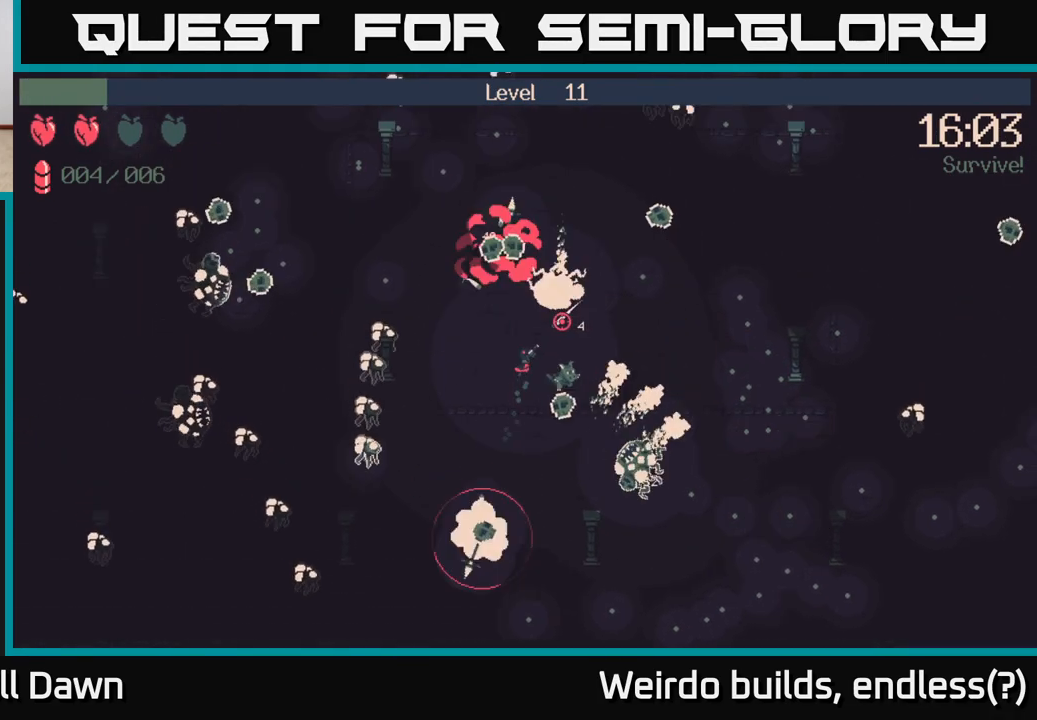
{"buttons": [], "left_stick": "down-right", "right_stick": "up-left", "events": [[50, "left_stick", "down-left"], [383, "left_stick", "down-right"], [483, "right_stick", "up-left"]]}
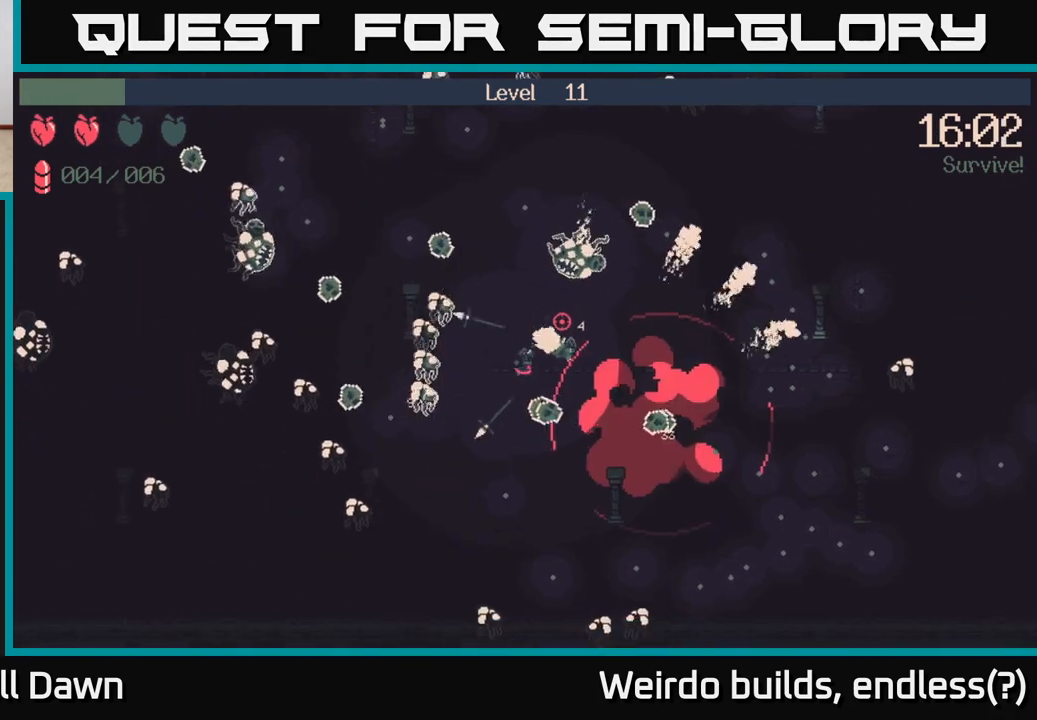
{"buttons": [], "left_stick": "down-left", "right_stick": "left", "events": [[33, "right_stick", "left"], [50, "left_stick", "up-right"], [133, "R2", "down"], [150, "left_stick", "down-right"], [233, "R2", "up"], [267, "left_stick", "down"], [500, "left_stick", "down-left"]]}
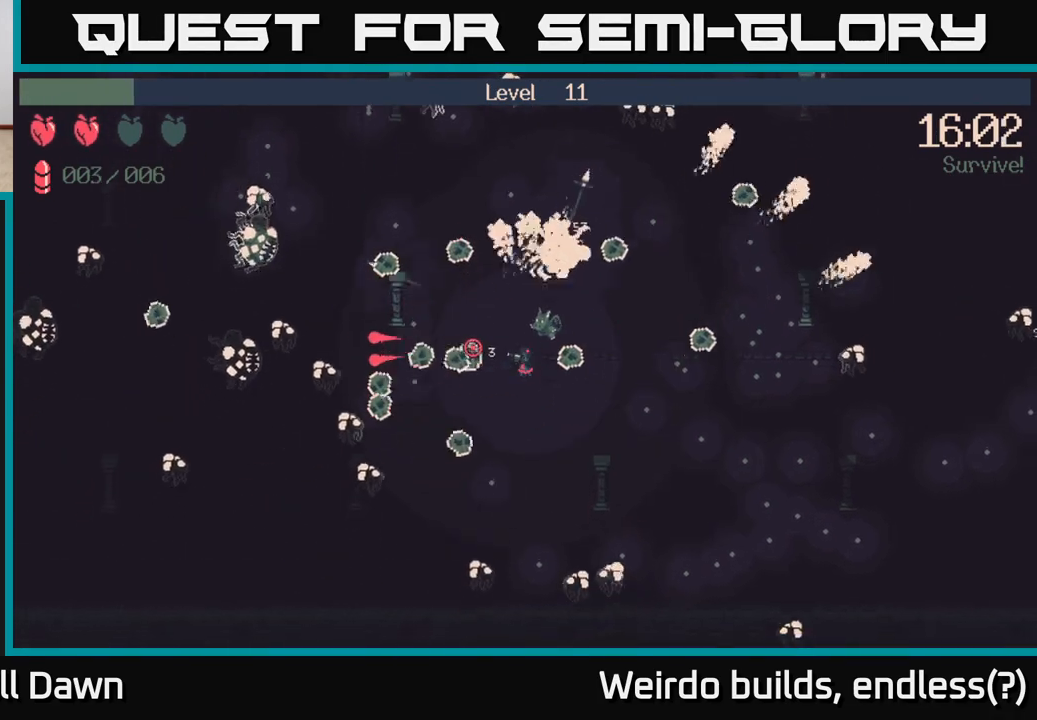
{"buttons": [], "left_stick": "down-right", "right_stick": "down-left", "events": [[250, "R2", "down"], [250, "right_stick", "down-left"], [267, "left_stick", "down"], [367, "R2", "up"], [483, "left_stick", "down-right"]]}
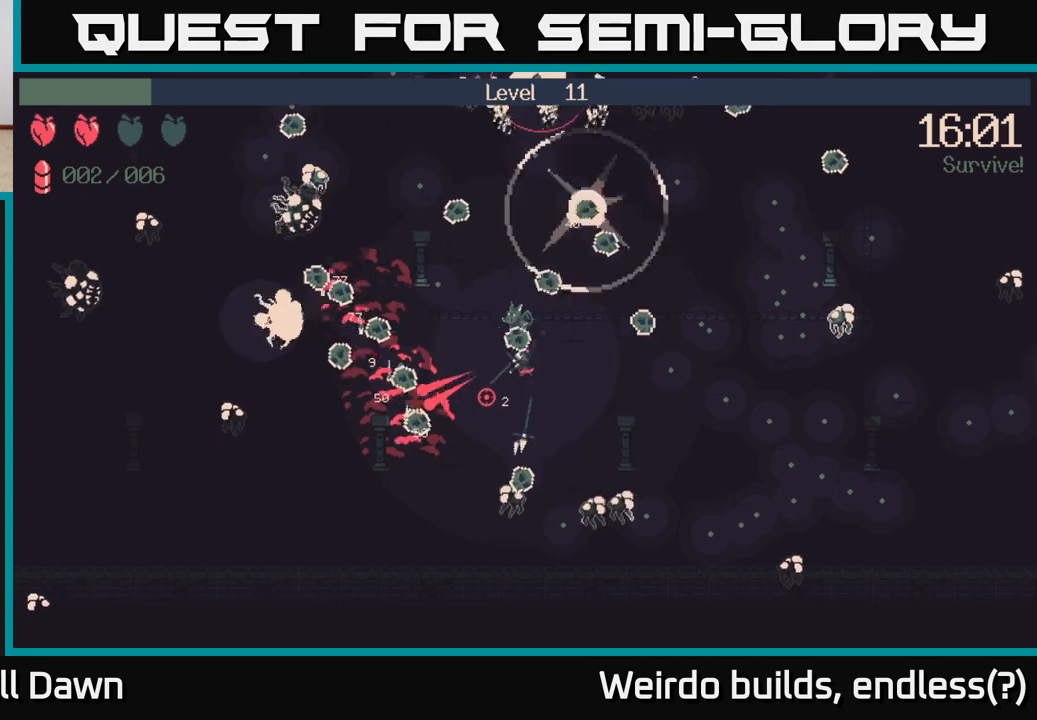
{"buttons": [], "left_stick": "up-right", "right_stick": "down", "events": [[117, "right_stick", "down"], [200, "left_stick", "right"], [217, "R2", "down"], [300, "left_stick", "up-right"], [400, "R2", "up"]]}
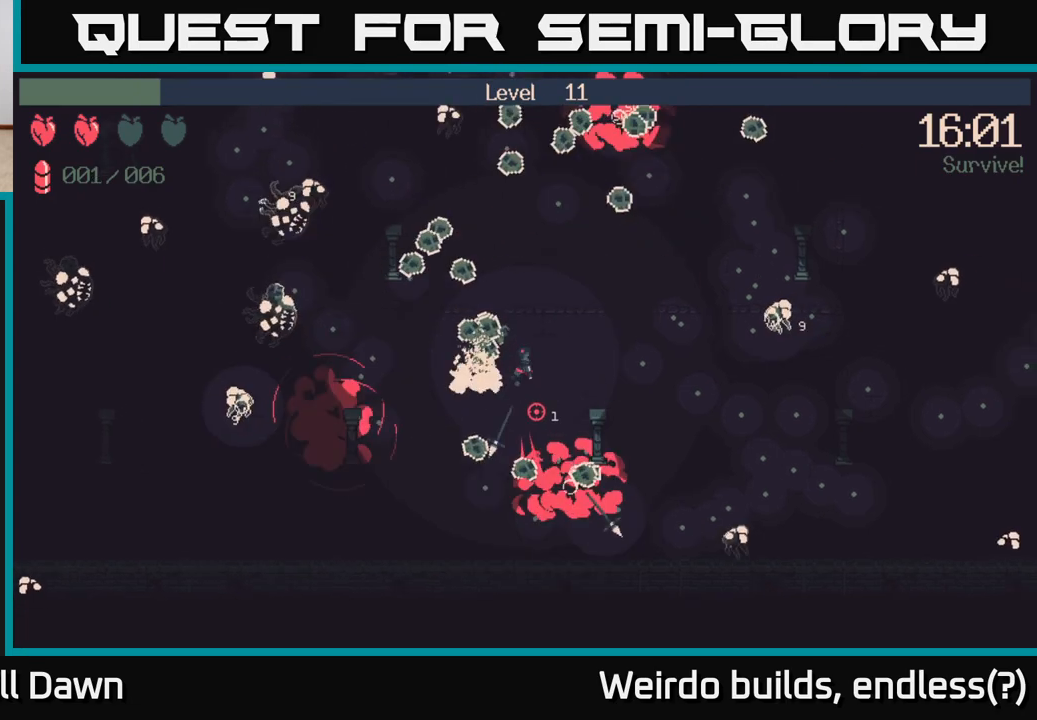
{"buttons": [], "left_stick": "down", "right_stick": "left", "events": [[50, "left_stick", "up-left"], [117, "left_stick", "left"], [167, "right_stick", "left"], [317, "R2", "down"], [450, "R2", "up"], [483, "left_stick", "down"]]}
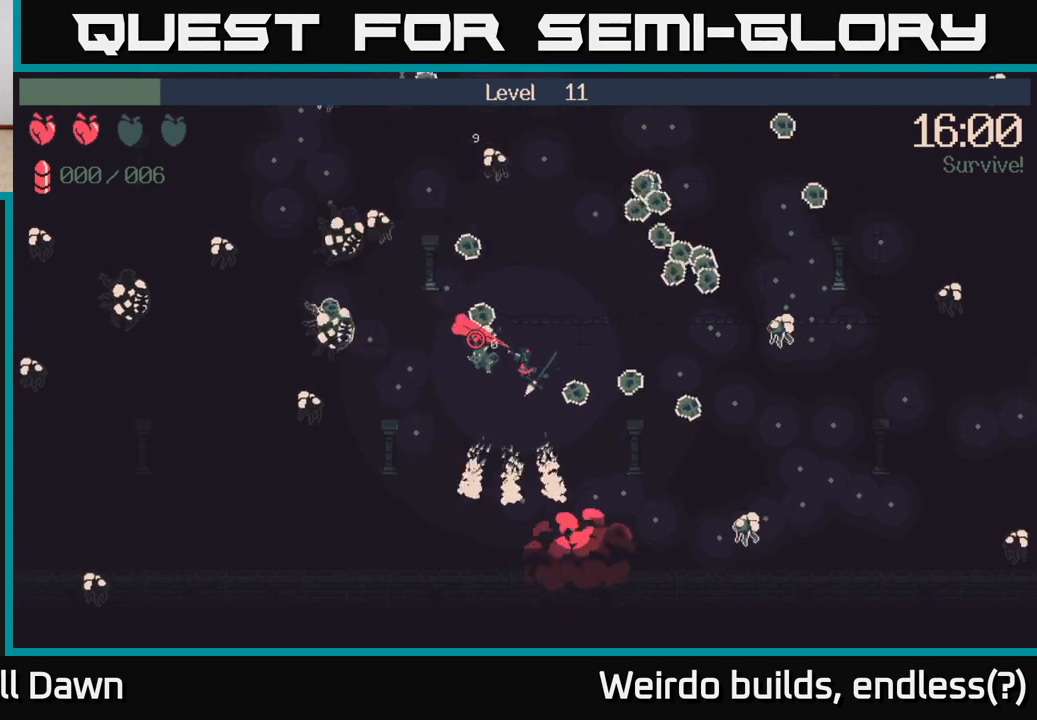
{"buttons": [], "left_stick": "left", "right_stick": "up-left", "events": [[83, "left_stick", "up"], [167, "right_stick", "up-left"], [183, "left_stick", "left"]]}
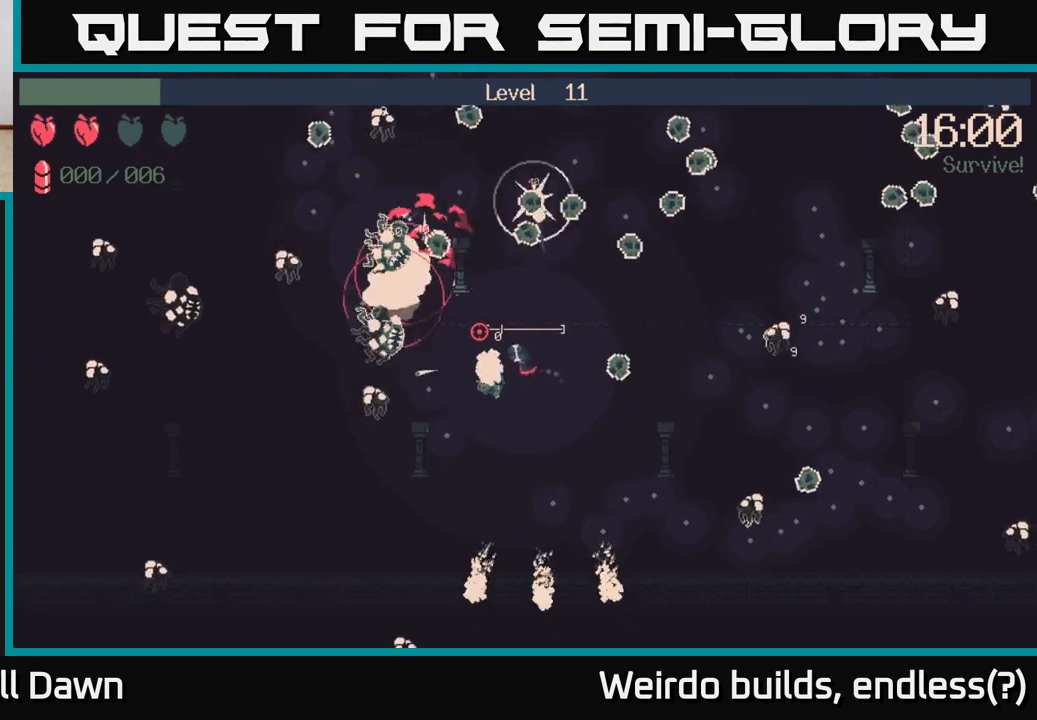
{"buttons": [], "left_stick": "up-right", "right_stick": "up-left", "events": [[383, "left_stick", "up"], [500, "left_stick", "up-right"]]}
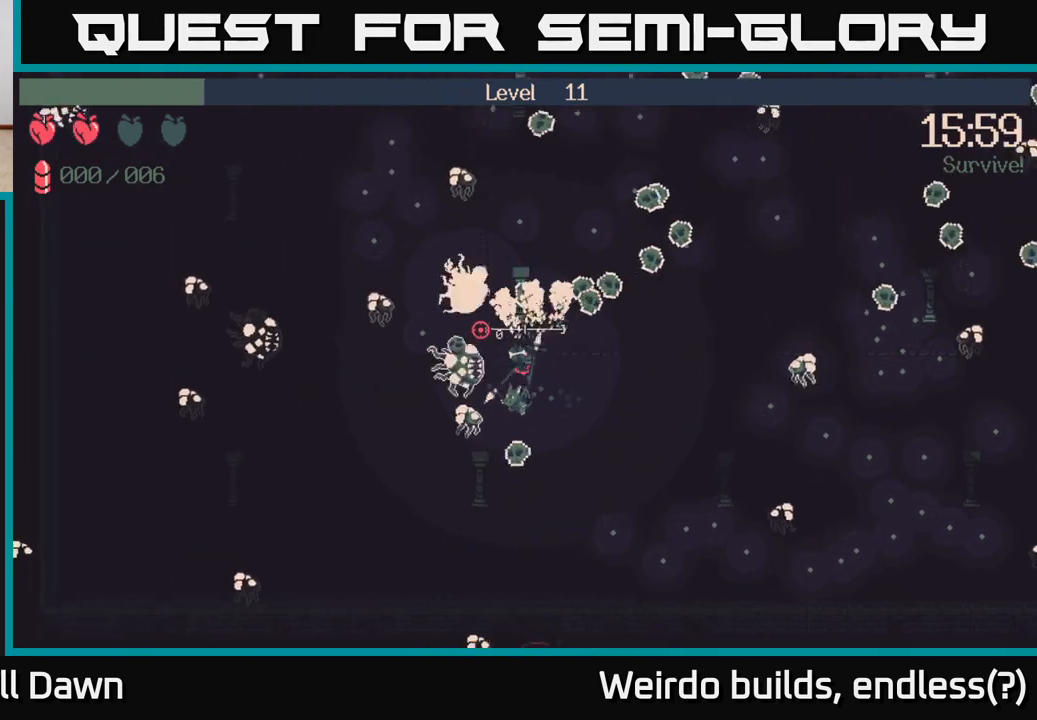
{"buttons": [], "left_stick": "up", "right_stick": "up-left", "events": [[100, "left_stick", "right"], [300, "left_stick", "up-right"], [400, "left_stick", "up"]]}
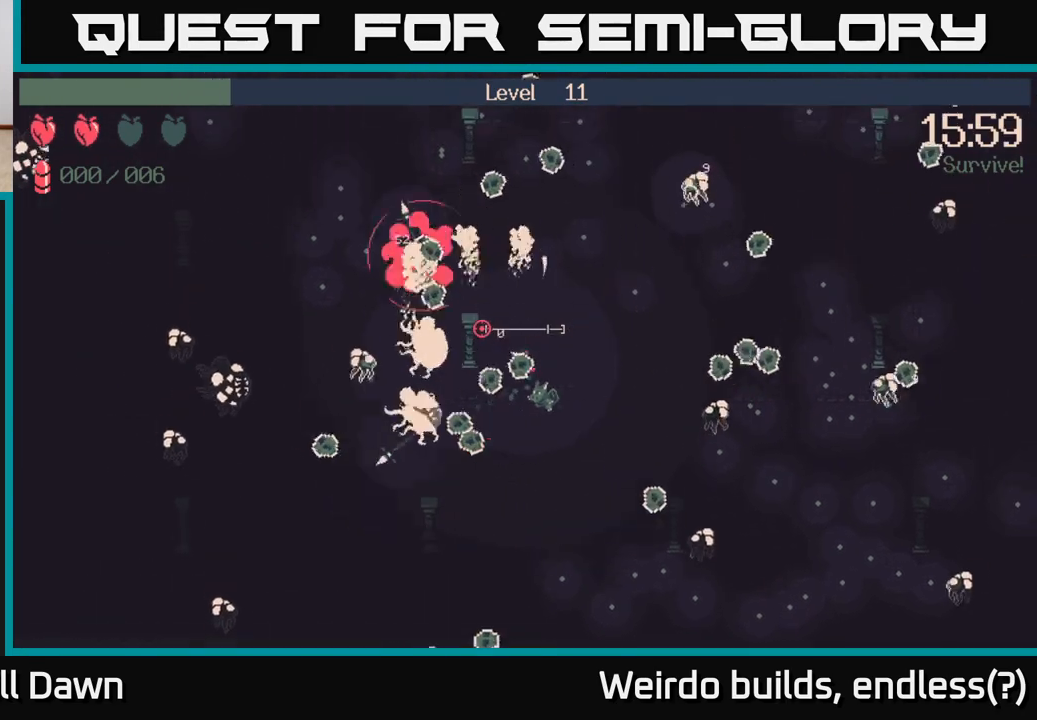
{"buttons": [], "left_stick": "right", "right_stick": "right", "events": [[67, "left_stick", "up-right"], [250, "right_stick", "up-right"], [317, "left_stick", "right"], [317, "right_stick", "right"]]}
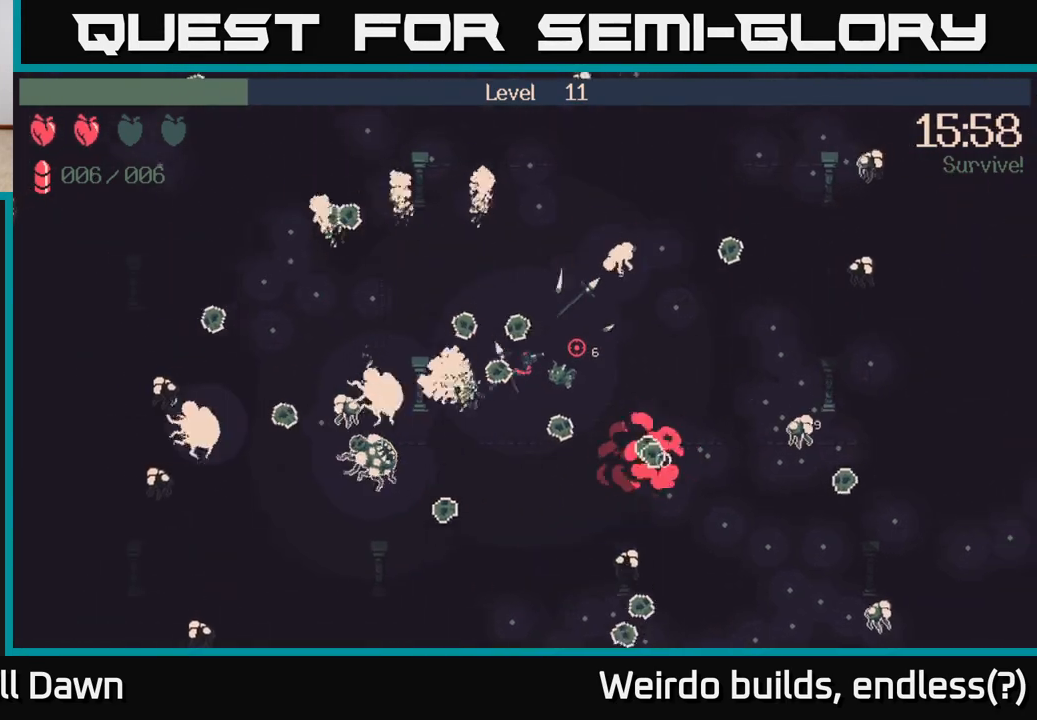
{"buttons": [], "left_stick": "up-left", "right_stick": "up-right", "events": [[200, "left_stick", "up"], [267, "left_stick", "up-left"], [400, "right_stick", "up-right"]]}
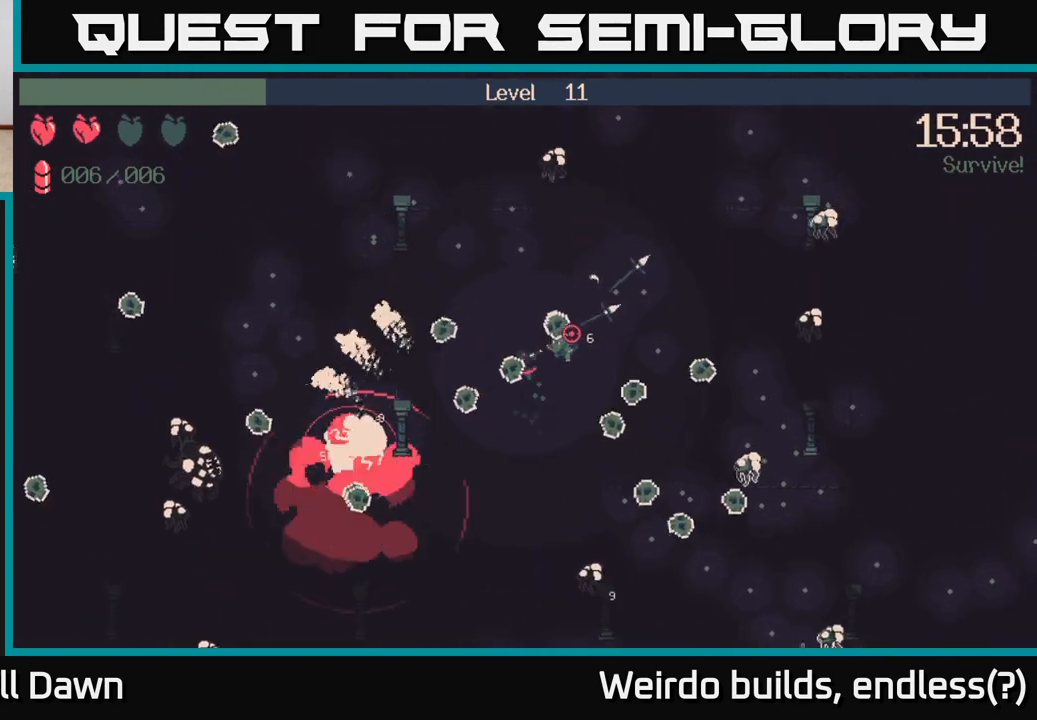
{"buttons": [], "left_stick": "left", "right_stick": "up-right", "events": [[333, "left_stick", "left"]]}
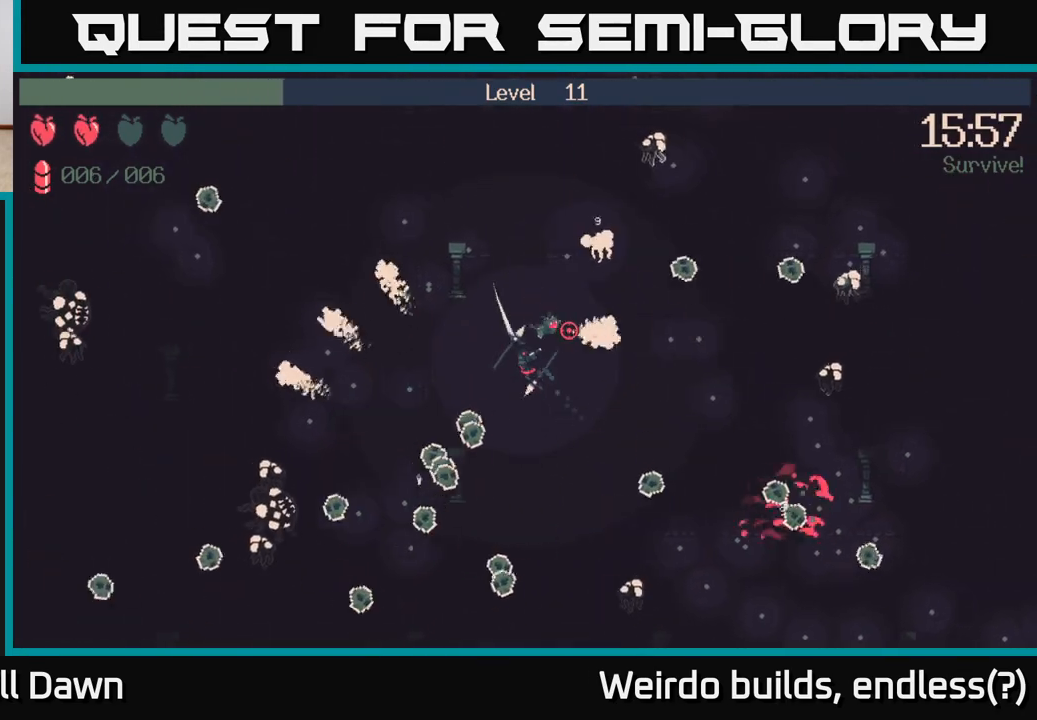
{"buttons": [], "left_stick": "left", "right_stick": "up-right", "events": []}
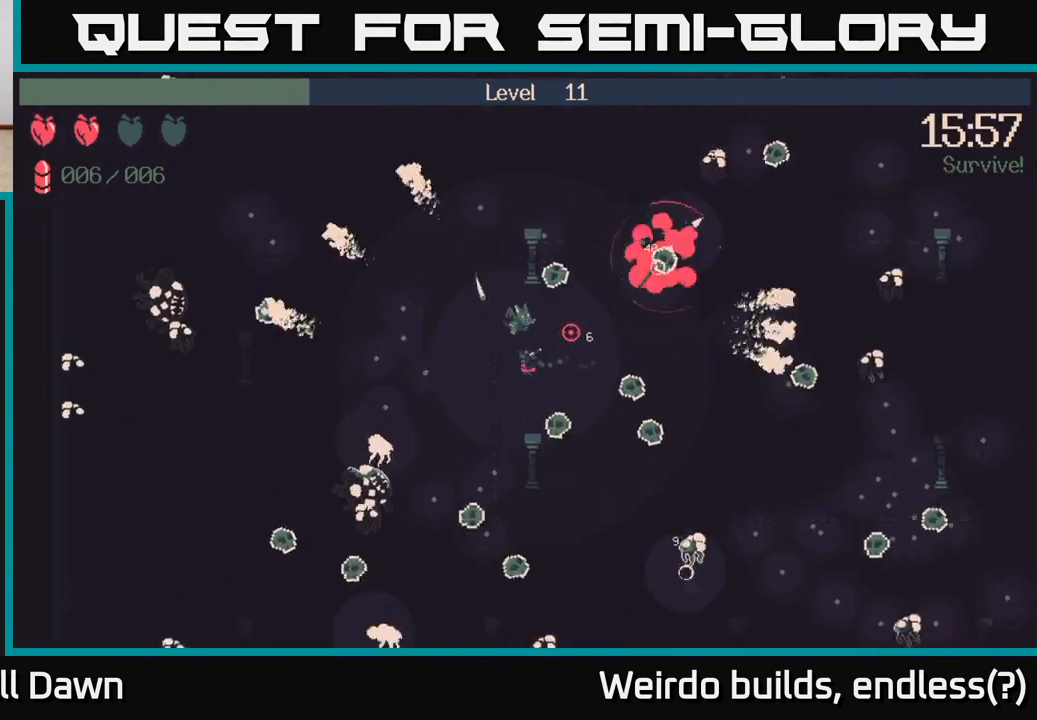
{"buttons": [], "left_stick": "up-left", "right_stick": "up-left", "events": [[133, "left_stick", "down-left"], [367, "left_stick", "up-left"], [500, "right_stick", "up-left"]]}
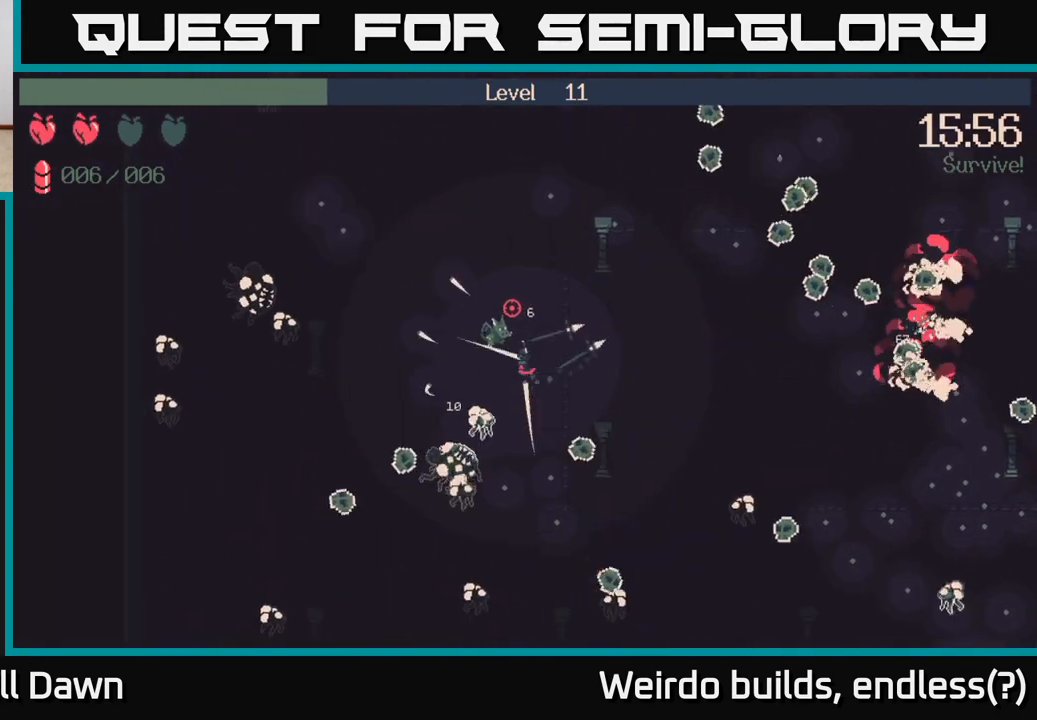
{"buttons": [], "left_stick": "up-left", "right_stick": "up-left", "events": []}
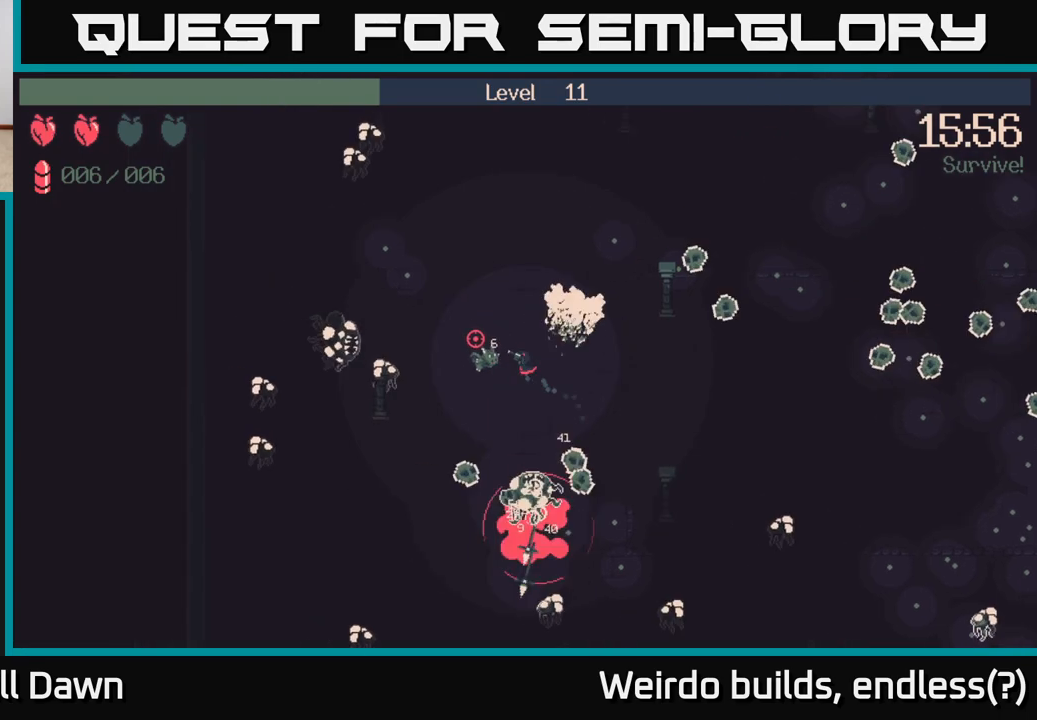
{"buttons": [], "left_stick": "up-left", "right_stick": "up-left", "events": []}
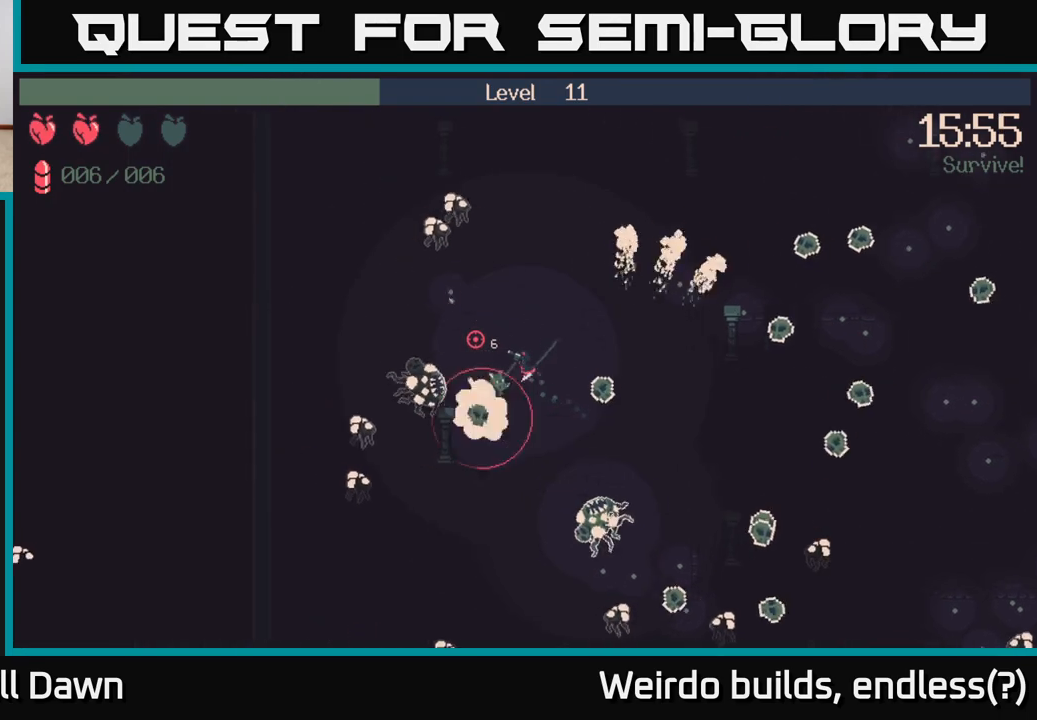
{"buttons": [], "left_stick": "up-right", "right_stick": "up", "events": [[283, "left_stick", "up-right"], [483, "right_stick", "up"]]}
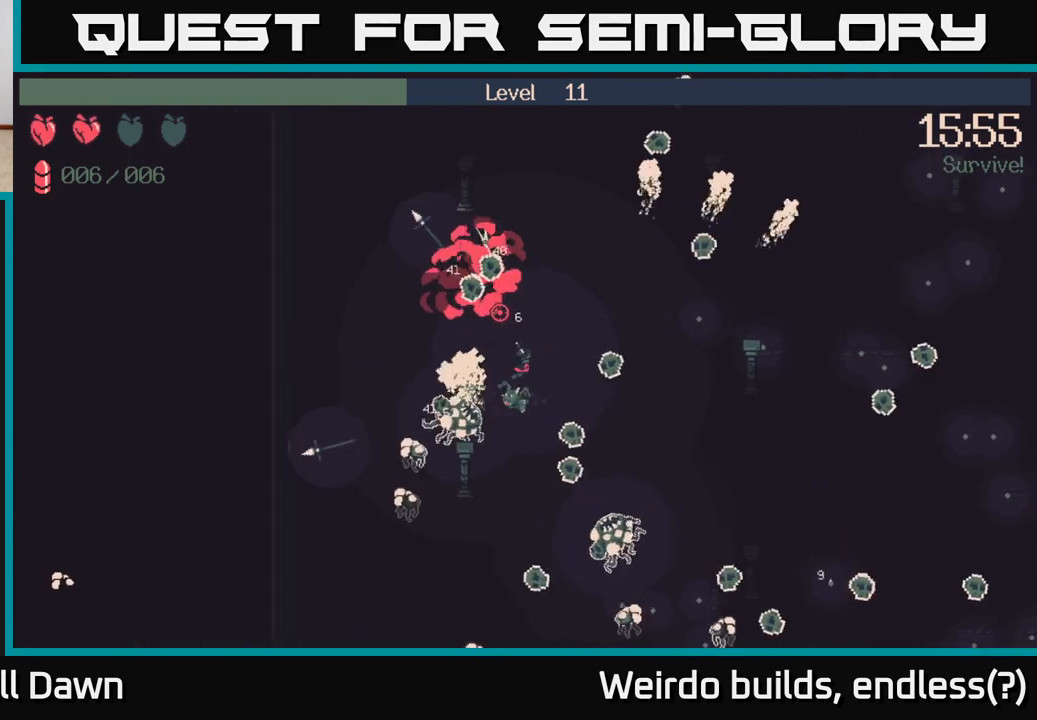
{"buttons": [], "left_stick": "down-right", "right_stick": "down", "events": [[167, "right_stick", "right"], [217, "left_stick", "right"], [383, "right_stick", "down-right"], [483, "left_stick", "down-right"], [500, "right_stick", "down"]]}
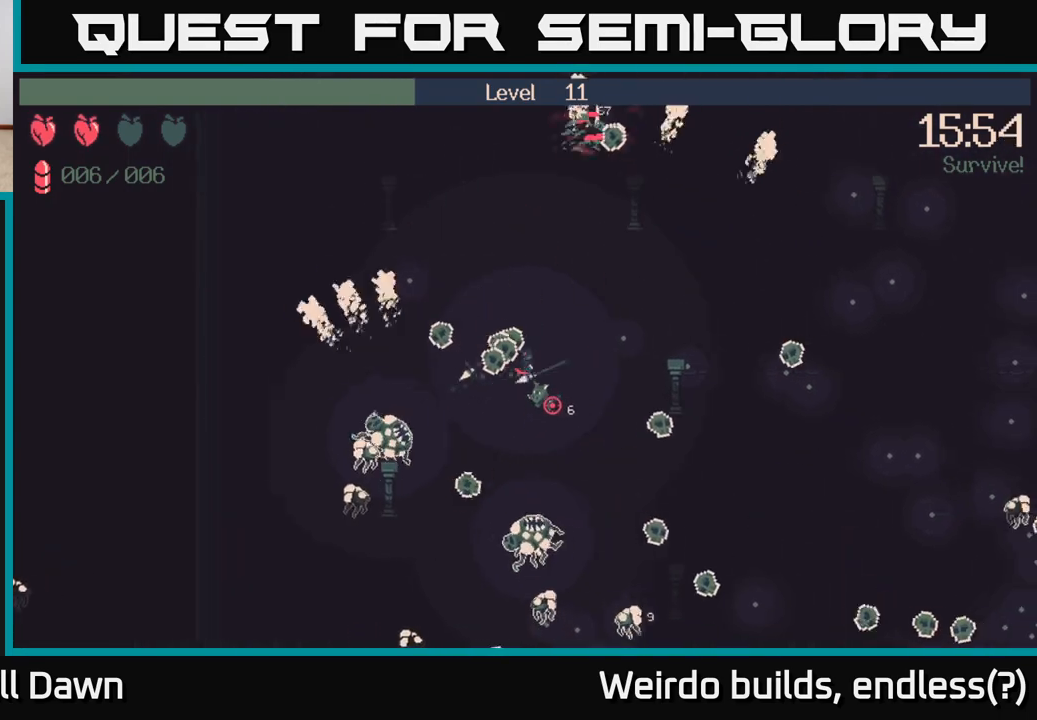
{"buttons": [], "left_stick": "down", "right_stick": "down-right", "events": [[133, "left_stick", "down"], [317, "right_stick", "down-right"]]}
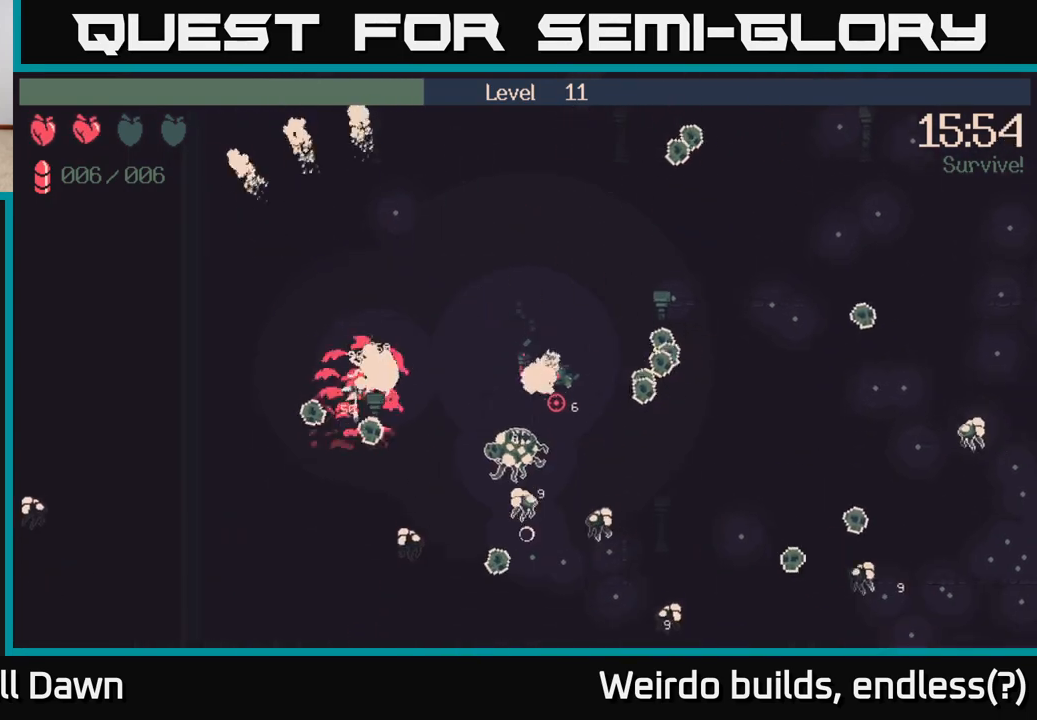
{"buttons": [], "left_stick": "up-right", "right_stick": "down-right", "events": [[133, "left_stick", "right"], [183, "left_stick", "up-right"]]}
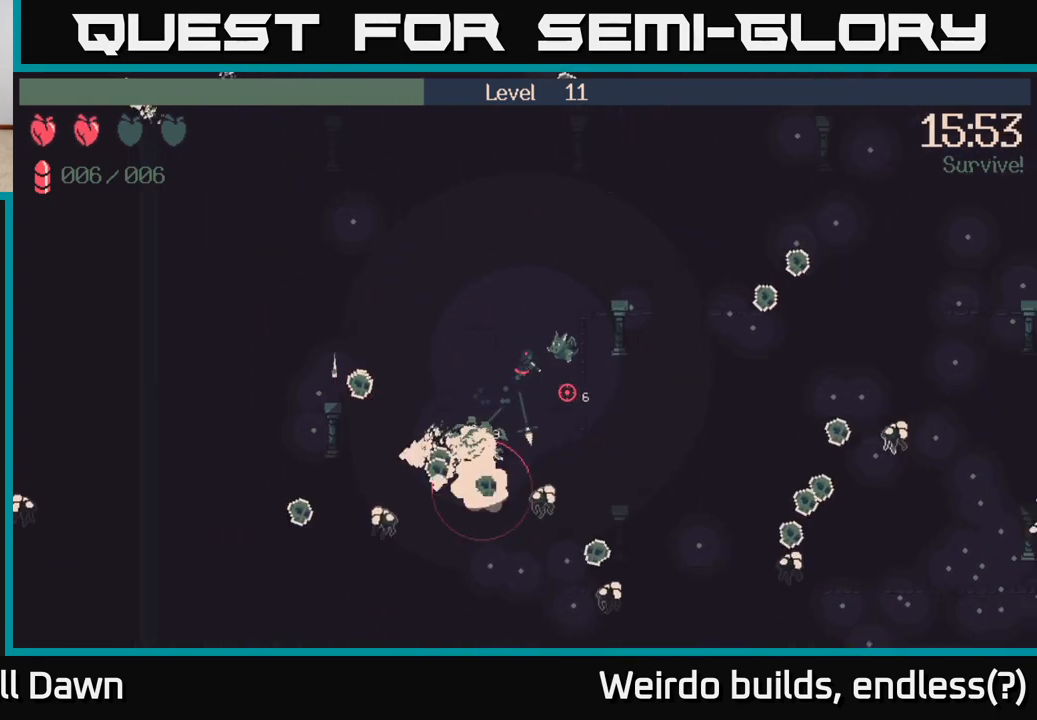
{"buttons": [], "left_stick": "up-right", "right_stick": "down-right", "events": [[267, "left_stick", "right"], [450, "left_stick", "up-right"]]}
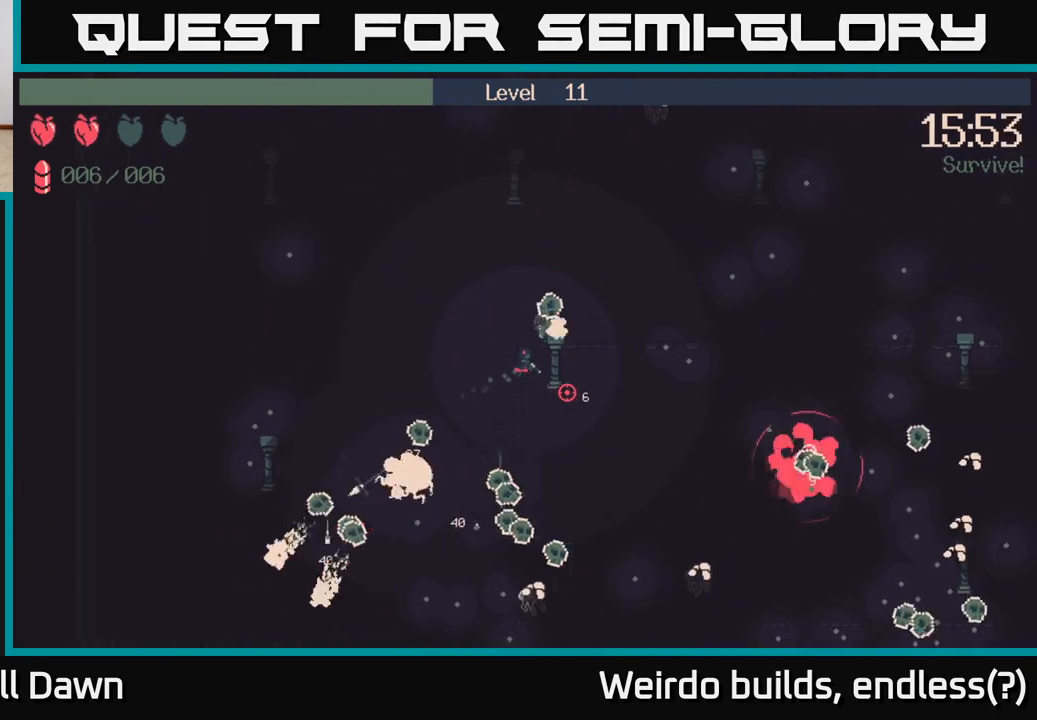
{"buttons": [], "left_stick": "right", "right_stick": "down-right", "events": [[167, "left_stick", "right"]]}
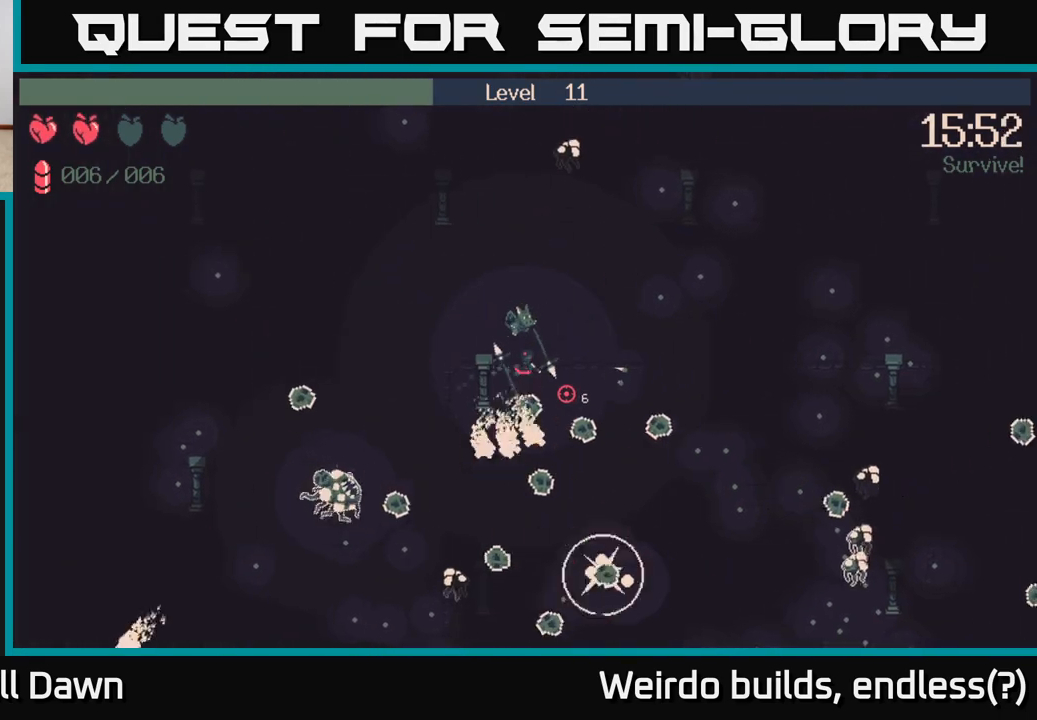
{"buttons": [], "left_stick": "right", "right_stick": "down-right", "events": []}
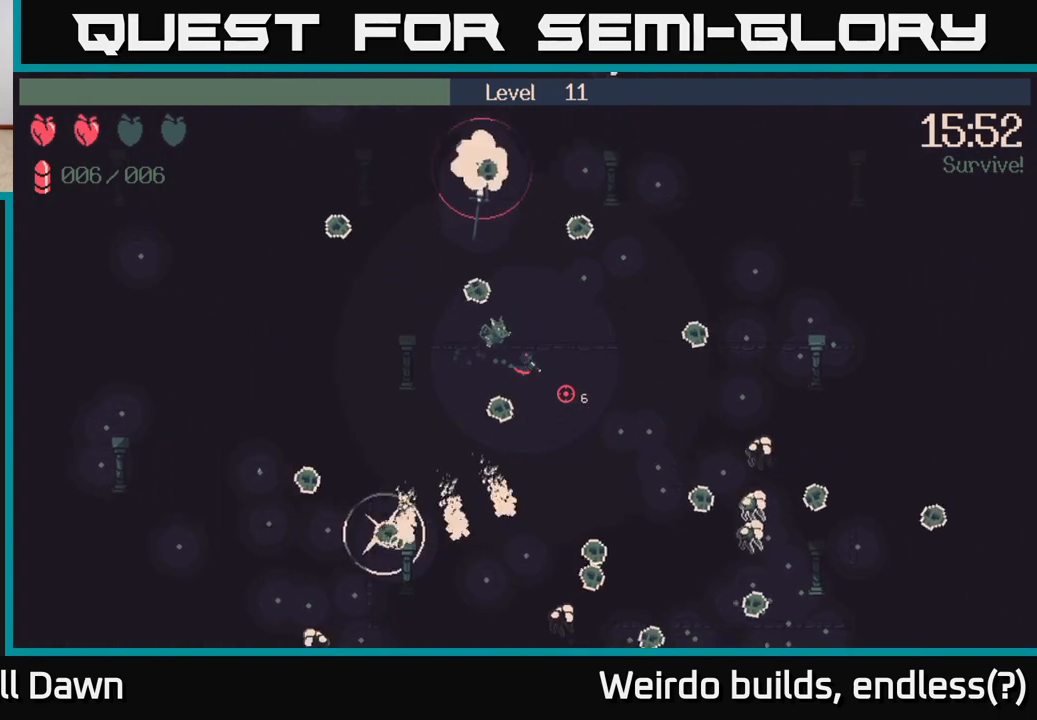
{"buttons": ["R2"], "left_stick": "down-right", "right_stick": "down-right", "events": [[167, "left_stick", "down-right"], [417, "R2", "down"]]}
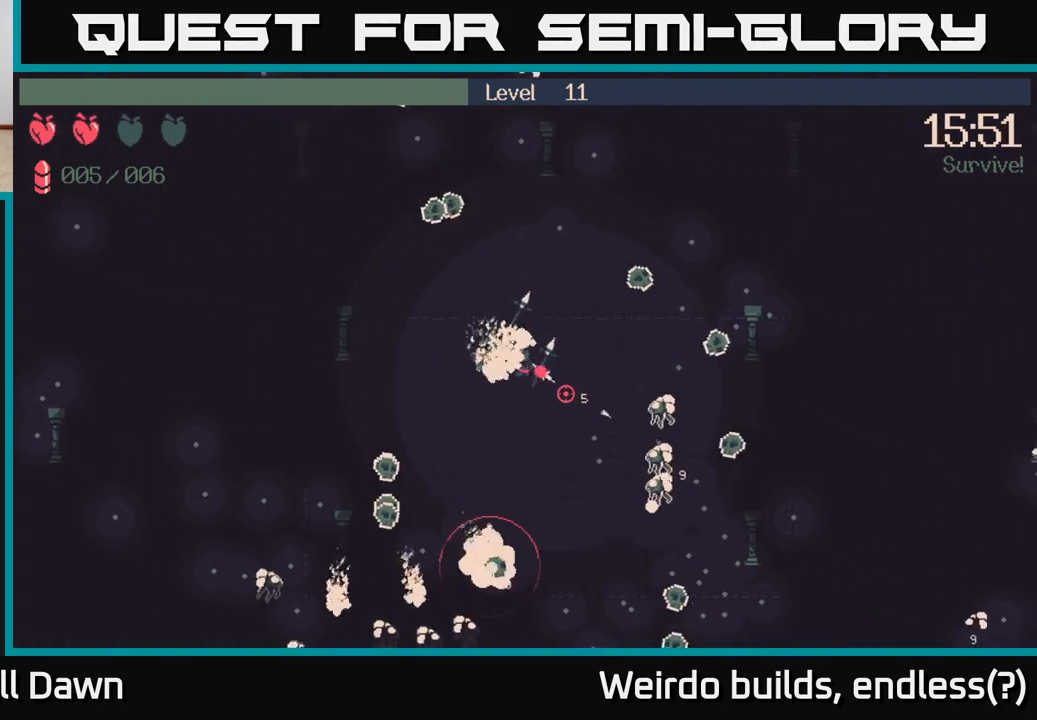
{"buttons": [], "left_stick": "down", "right_stick": "down-right", "events": [[33, "R2", "up"], [383, "left_stick", "down"]]}
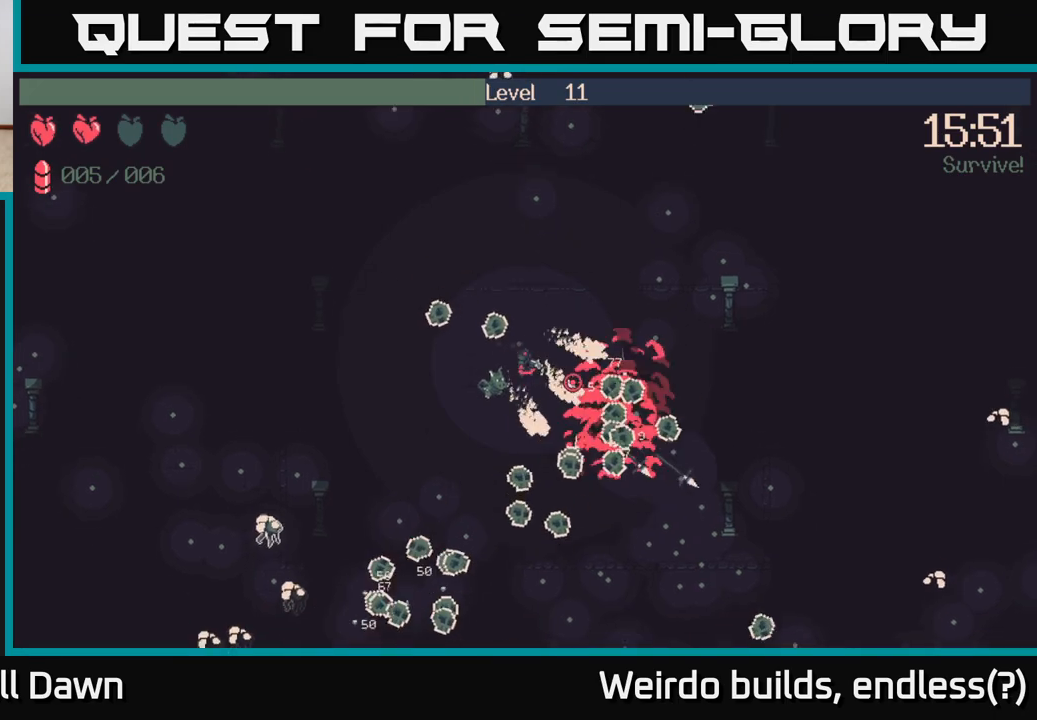
{"buttons": [], "left_stick": "down-right", "right_stick": "down-right", "events": [[67, "left_stick", "down-right"], [217, "left_stick", "right"], [467, "left_stick", "down-right"]]}
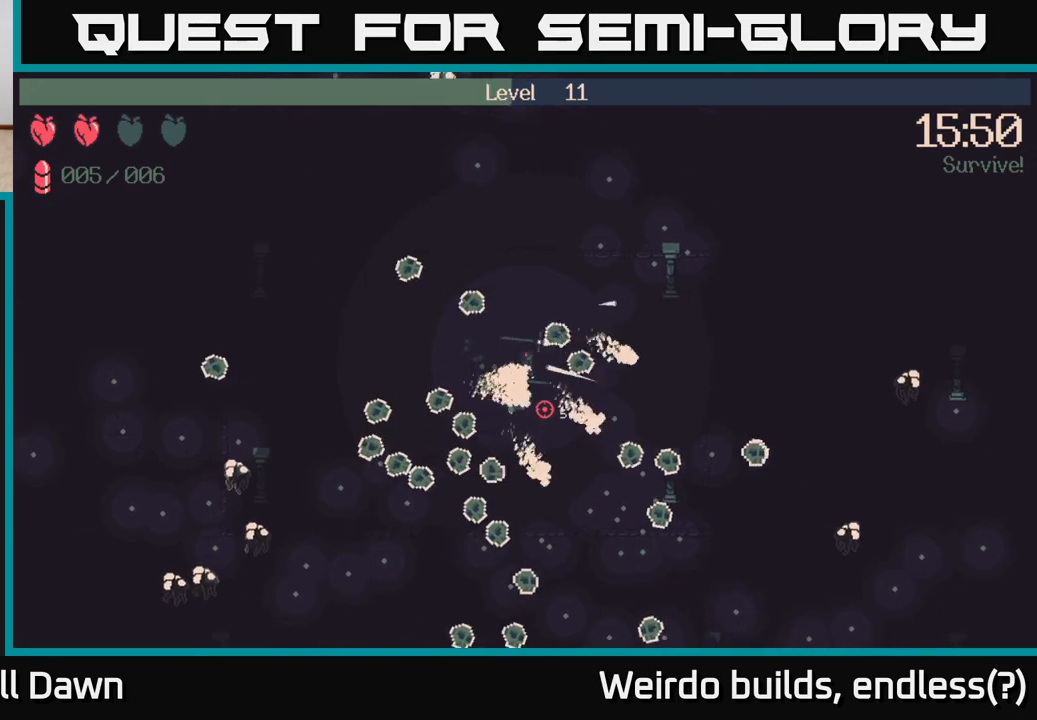
{"buttons": [], "left_stick": "down-right", "right_stick": "down", "events": [[417, "right_stick", "down"]]}